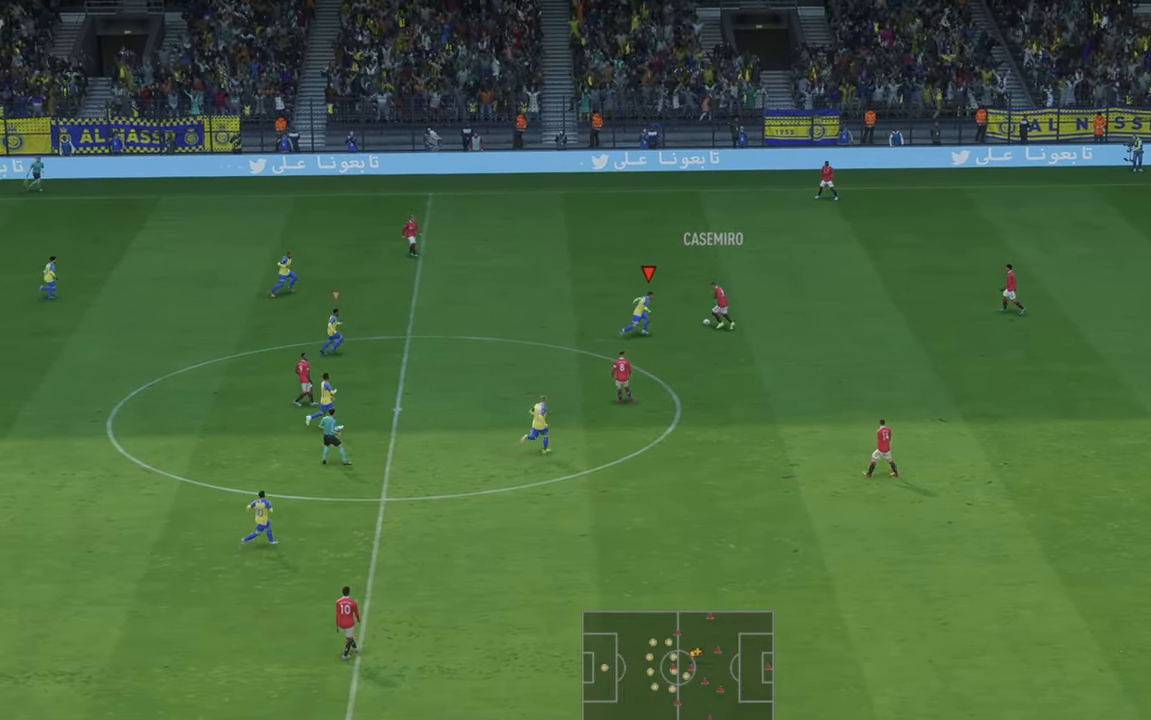
Gameplay with a controller (Xbox layout); each line is a JSON object with the inputs held at the frame after it. "events" lists button and stick changes between this image and that frame as [ms after this image, input, new state], when the widget could be followed in between. Not read: L3 R2 R3.
{"buttons": [], "left_stick": "up", "right_stick": "center", "events": [[50, "A", "down"], [167, "left_stick", "up"], [183, "A", "up"]]}
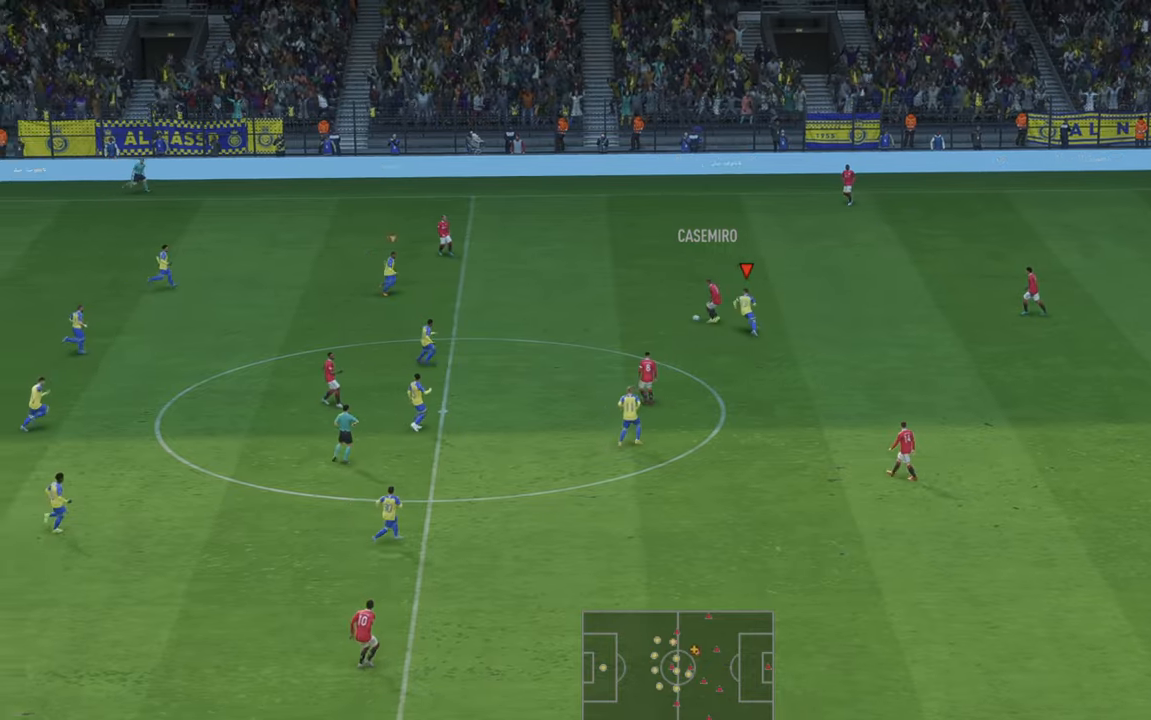
{"buttons": [], "left_stick": "up", "right_stick": "center", "events": []}
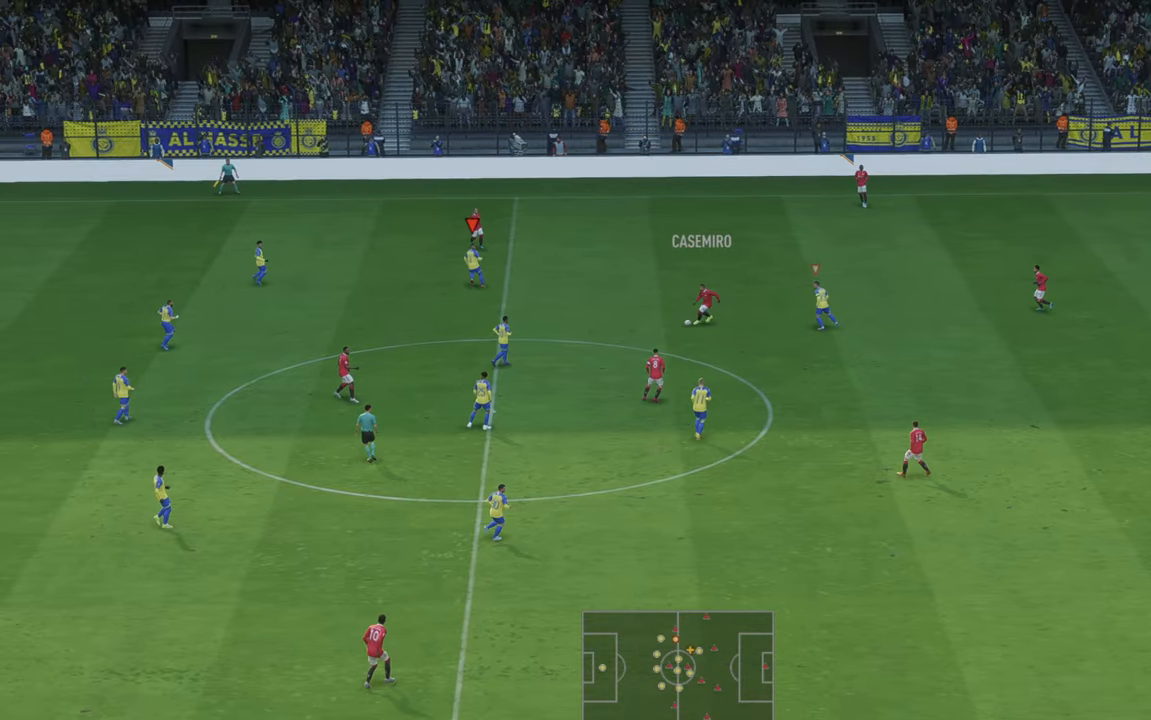
{"buttons": [], "left_stick": "up", "right_stick": "center", "events": [[167, "L1", "down"], [217, "L1", "up"]]}
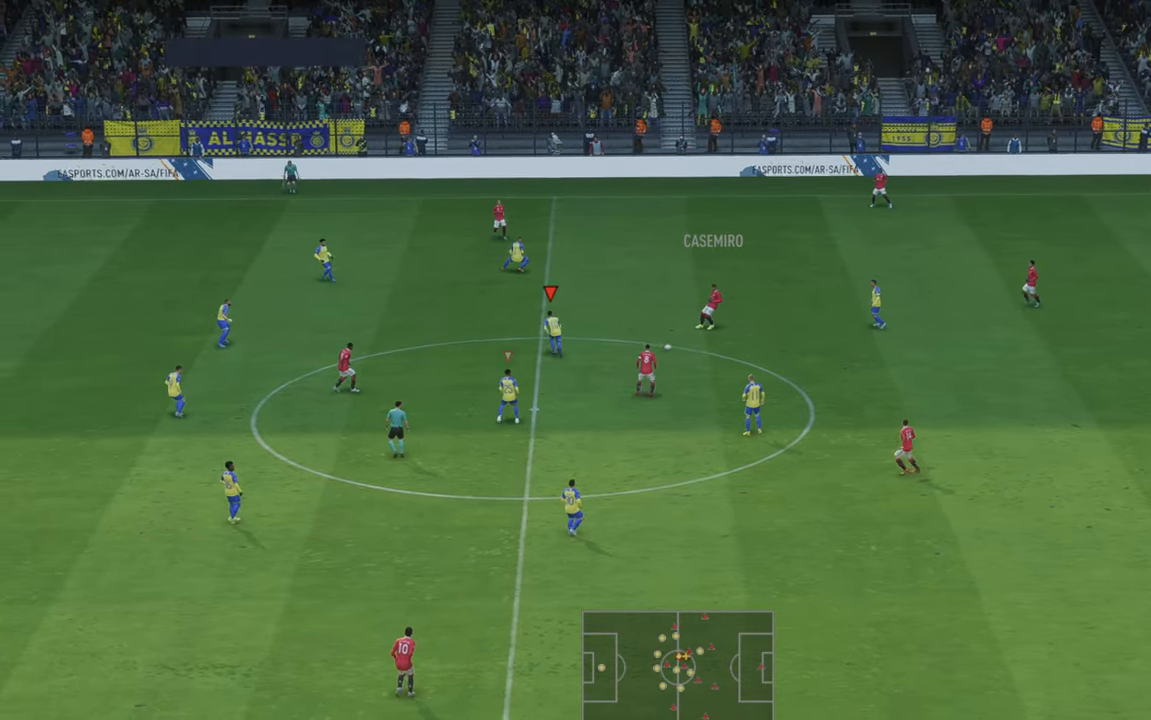
{"buttons": [], "left_stick": "down-left", "right_stick": "center", "events": [[33, "left_stick", "up-right"], [233, "left_stick", "down-right"], [300, "left_stick", "down"], [500, "left_stick", "down-left"]]}
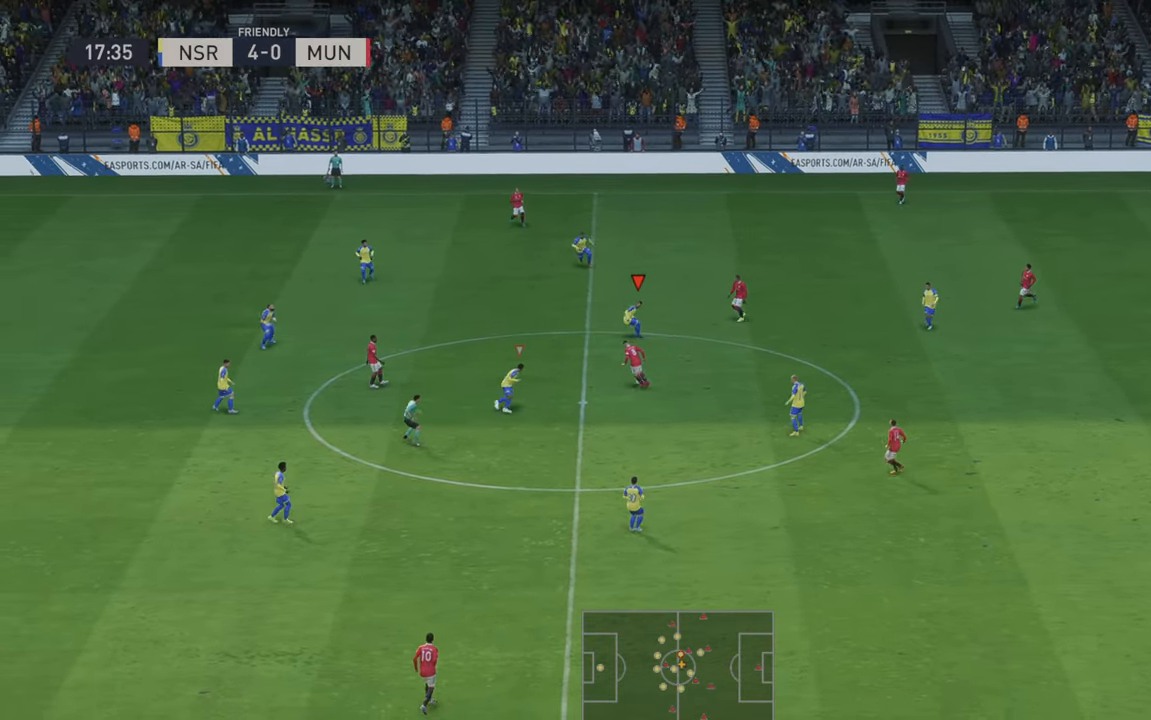
{"buttons": [], "left_stick": "left", "right_stick": "center", "events": [[333, "left_stick", "left"]]}
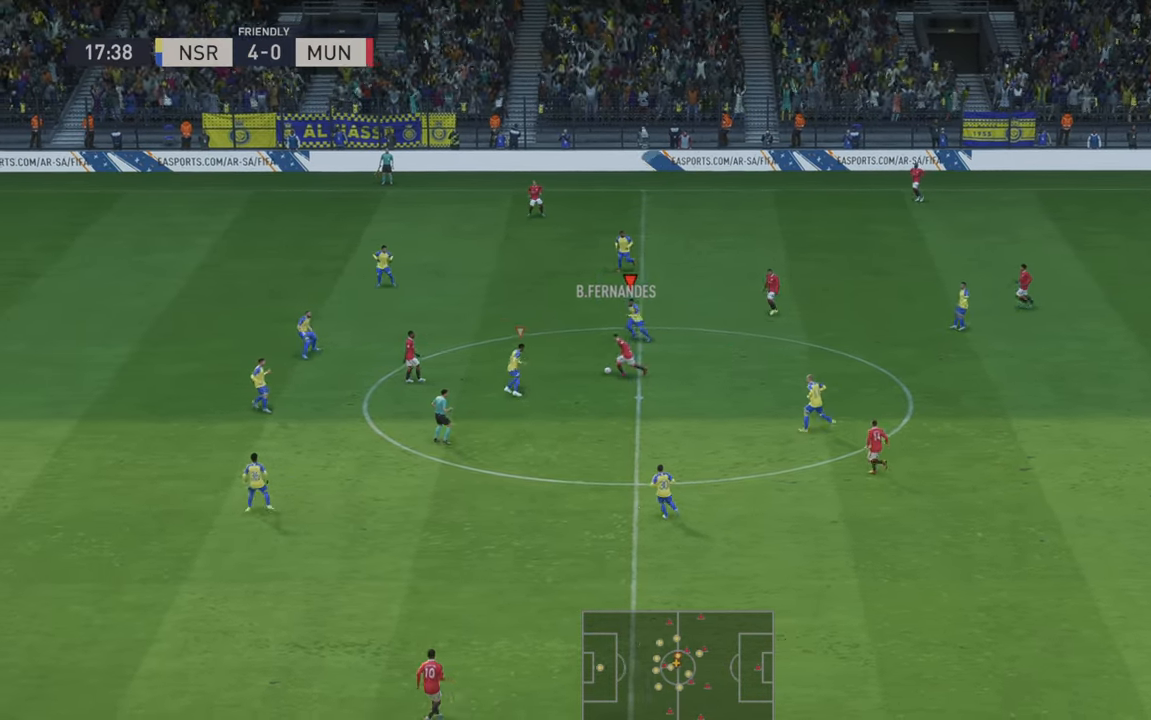
{"buttons": [], "left_stick": "down-left", "right_stick": "center", "events": [[100, "left_stick", "down-left"]]}
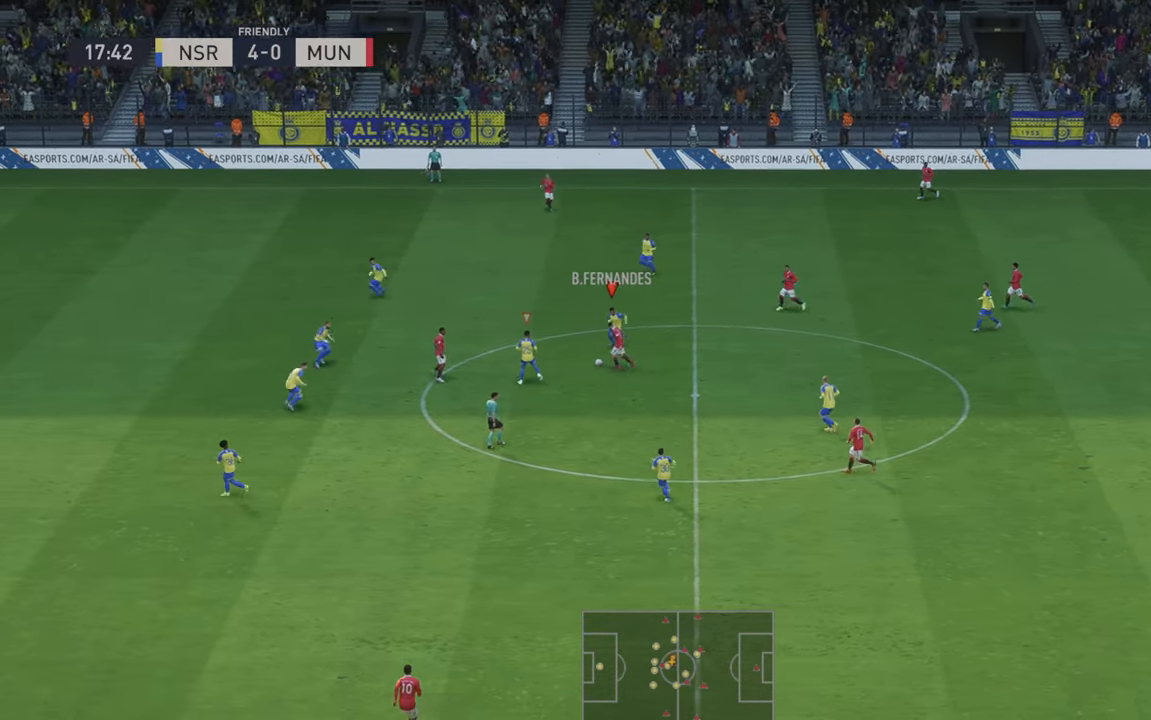
{"buttons": [], "left_stick": "down-left", "right_stick": "center", "events": []}
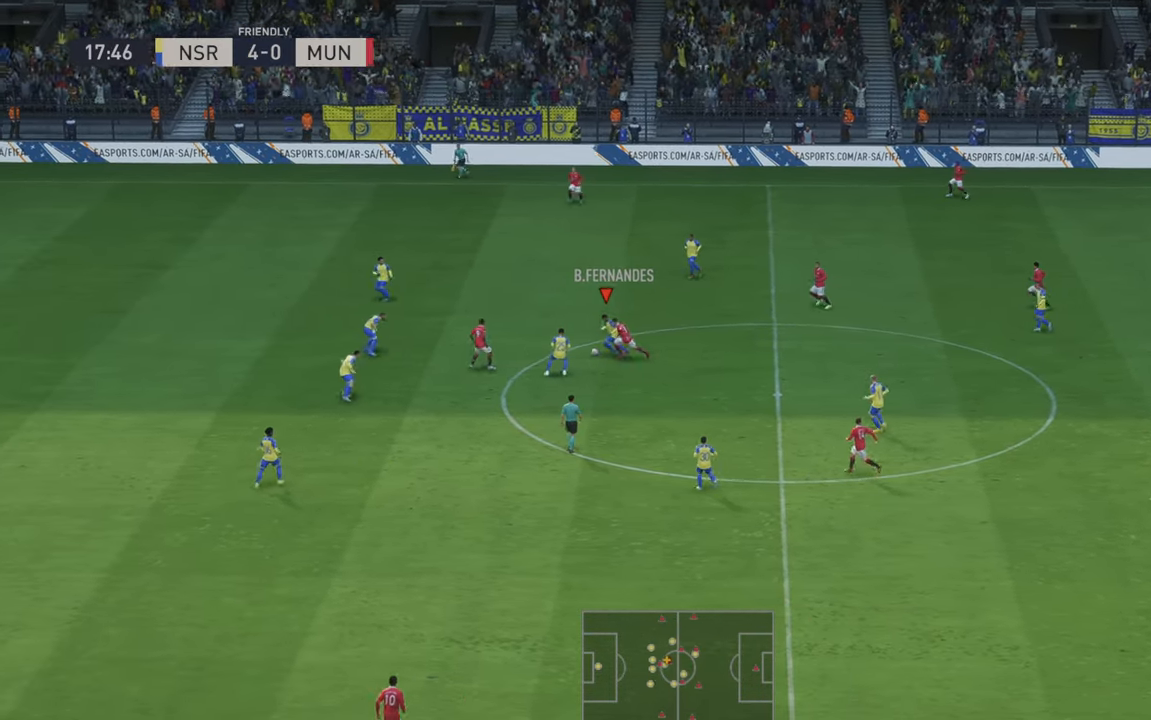
{"buttons": [], "left_stick": "down", "right_stick": "center", "events": [[17, "left_stick", "down"], [167, "A", "down"], [283, "A", "up"]]}
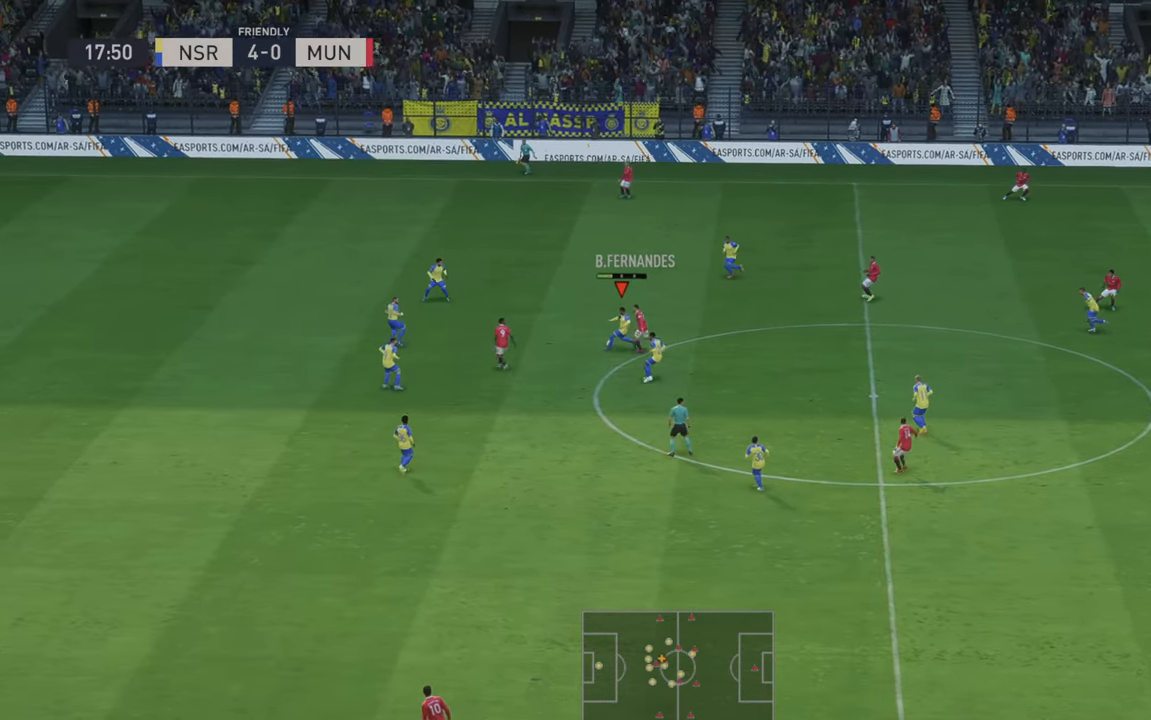
{"buttons": [], "left_stick": "down", "right_stick": "center", "events": []}
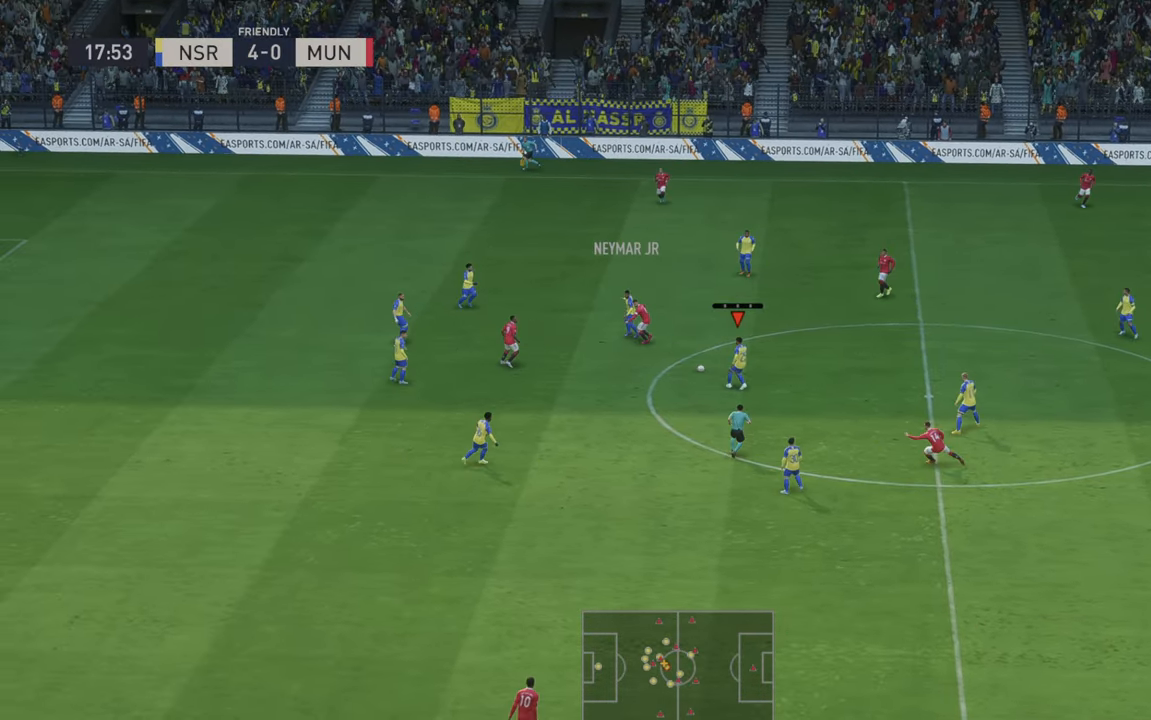
{"buttons": [], "left_stick": "up-right", "right_stick": "center", "events": [[183, "left_stick", "right"], [417, "left_stick", "up-right"]]}
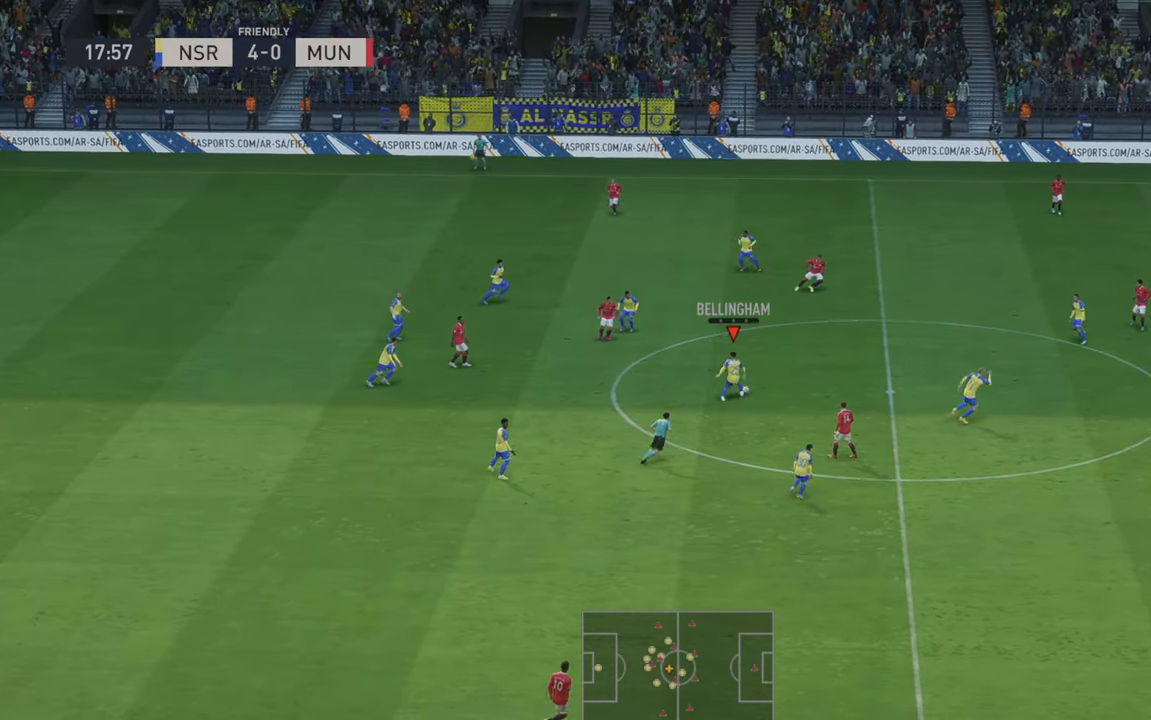
{"buttons": [], "left_stick": "right", "right_stick": "center", "events": [[483, "left_stick", "right"]]}
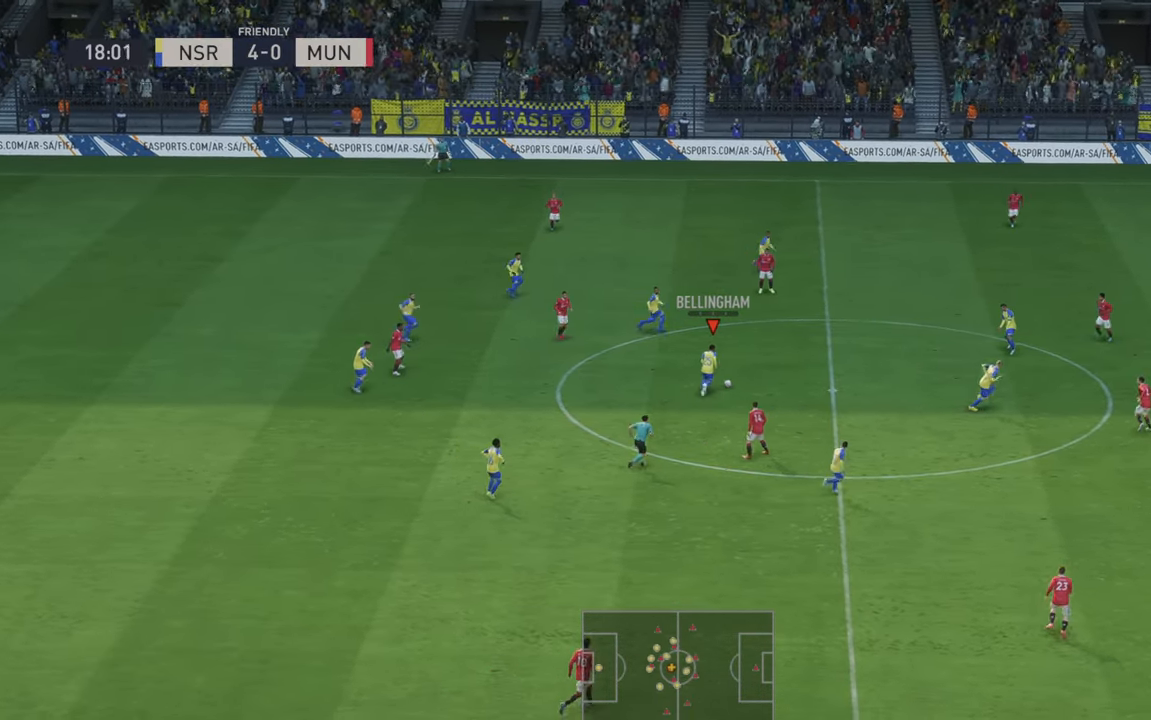
{"buttons": [], "left_stick": "down-right", "right_stick": "center", "events": [[83, "left_stick", "down-right"]]}
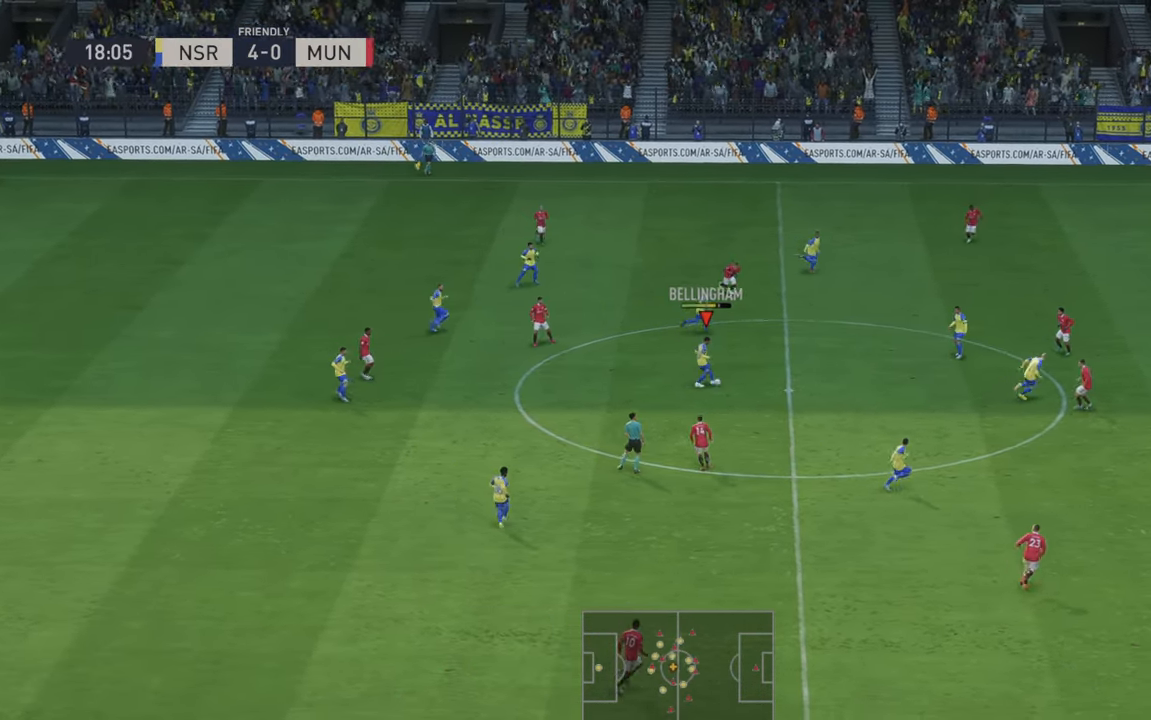
{"buttons": [], "left_stick": "down-right", "right_stick": "center", "events": []}
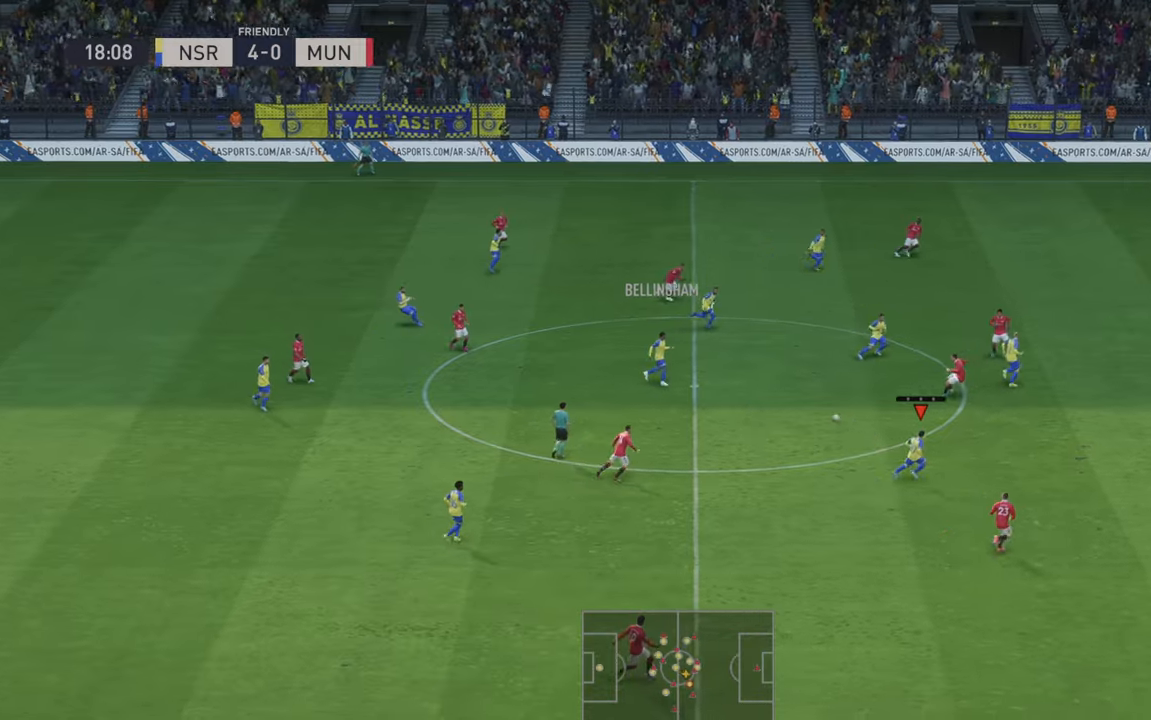
{"buttons": [], "left_stick": "up-right", "right_stick": "center", "events": [[33, "left_stick", "right"], [233, "left_stick", "up-right"]]}
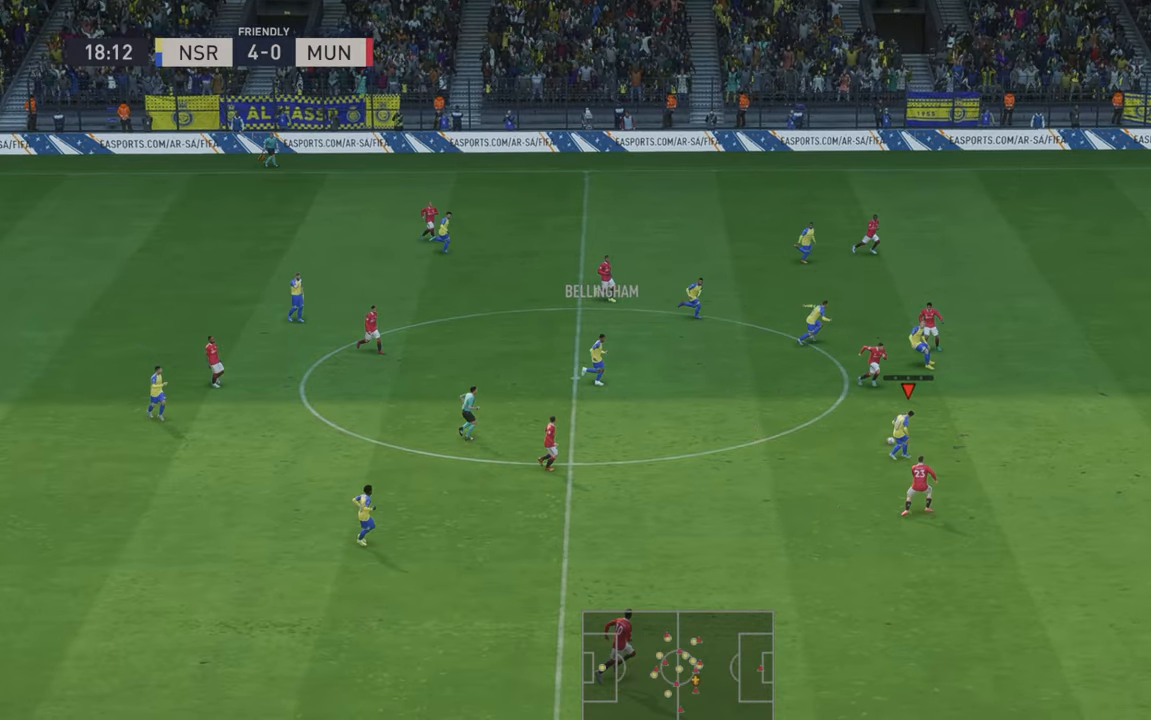
{"buttons": [], "left_stick": "right", "right_stick": "center", "events": [[417, "left_stick", "right"], [433, "L2", "down"], [483, "L2", "up"]]}
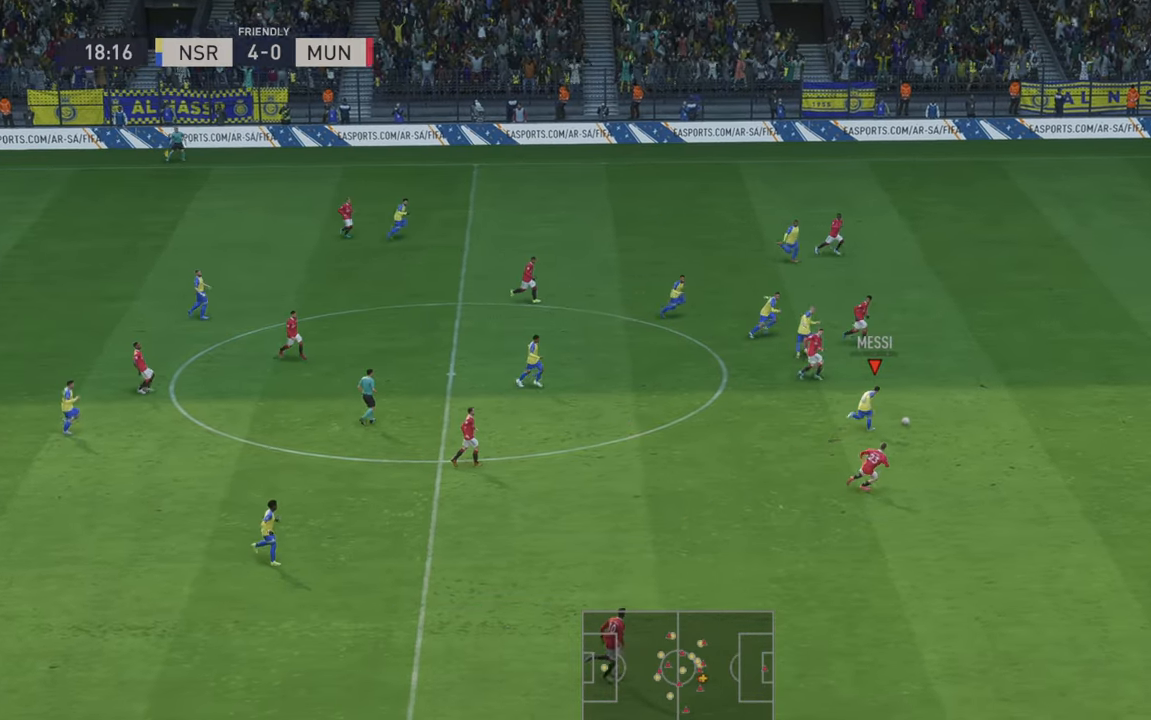
{"buttons": [], "left_stick": "right", "right_stick": "center", "events": []}
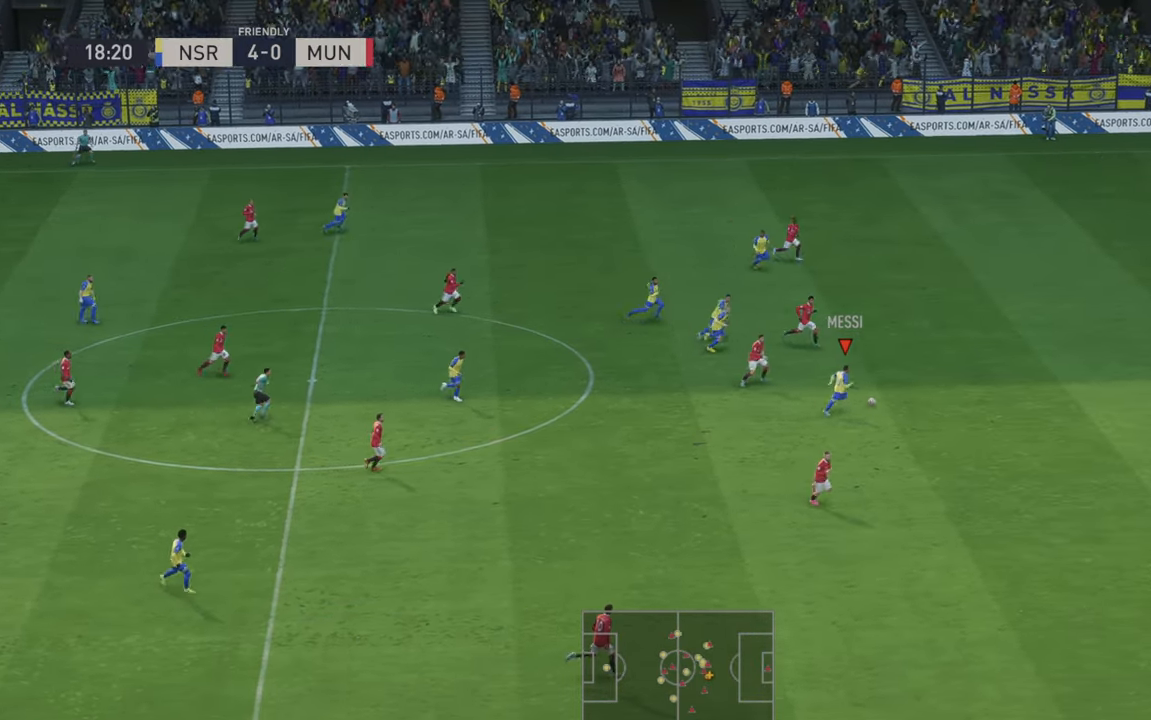
{"buttons": [], "left_stick": "right", "right_stick": "center", "events": []}
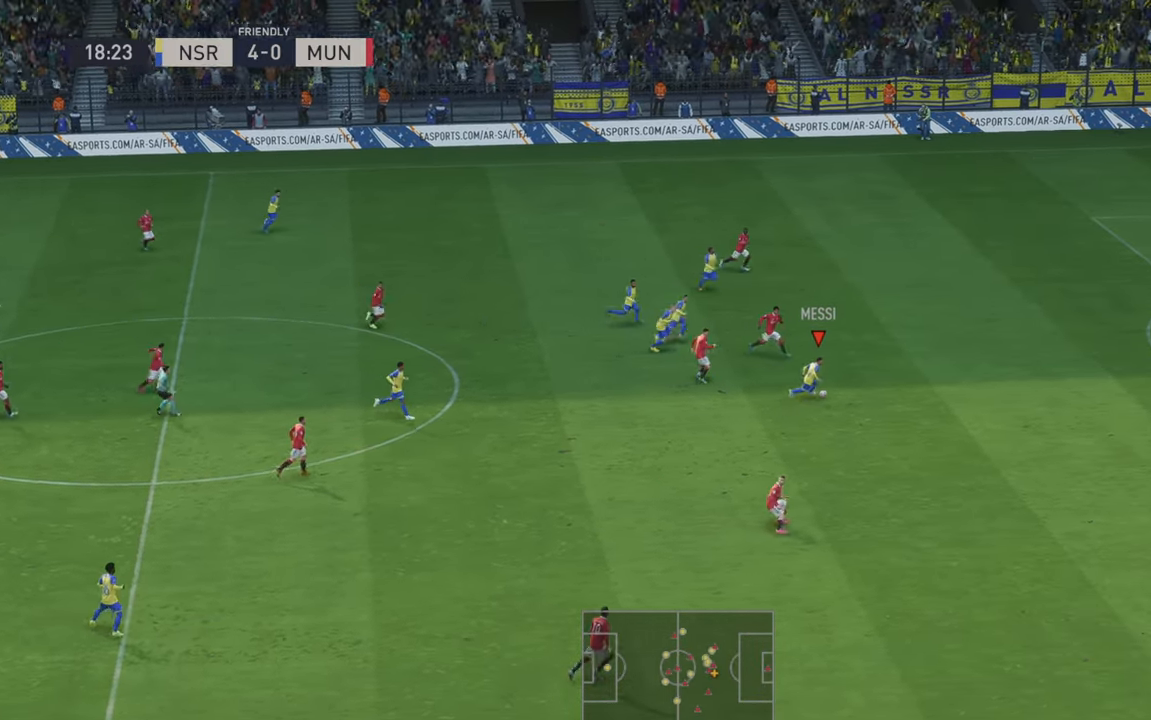
{"buttons": [], "left_stick": "right", "right_stick": "center", "events": []}
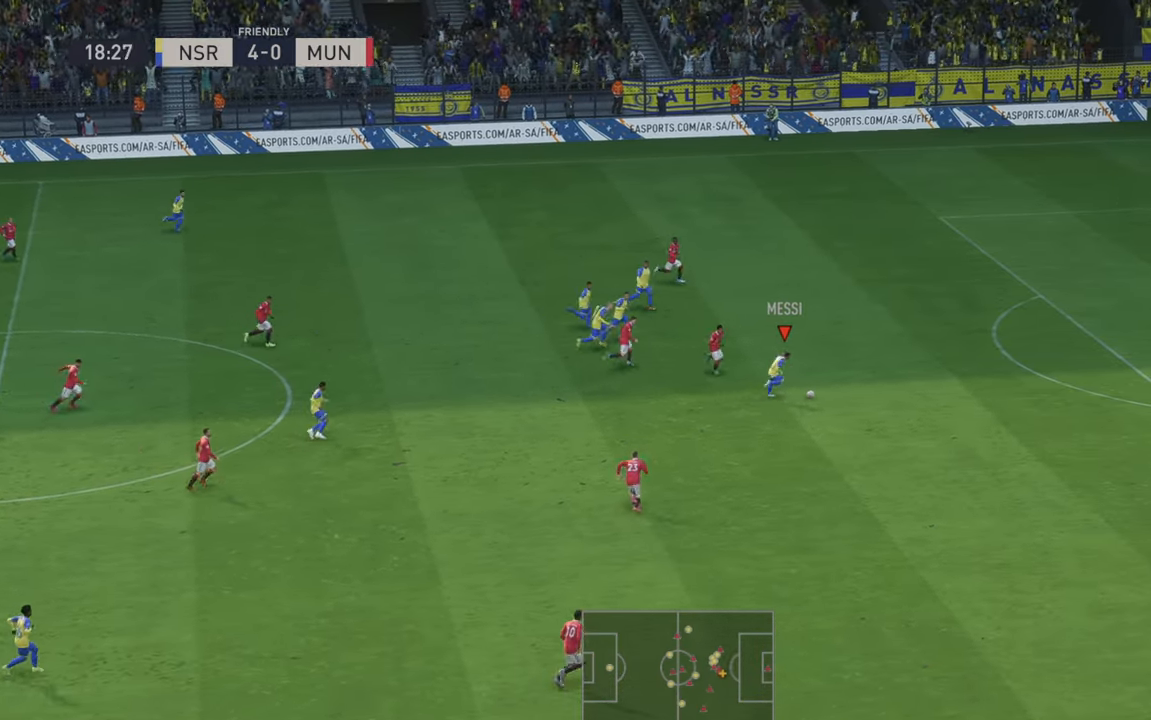
{"buttons": [], "left_stick": "up-right", "right_stick": "center", "events": [[83, "left_stick", "up-right"]]}
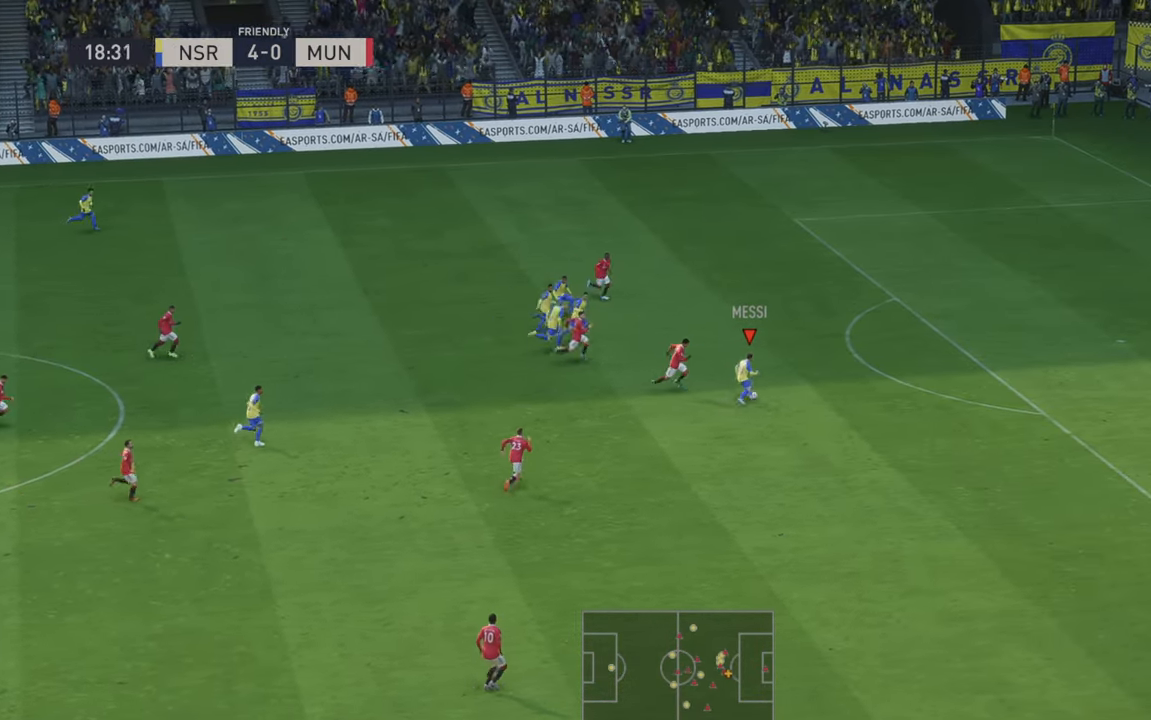
{"buttons": [], "left_stick": "up-right", "right_stick": "center", "events": []}
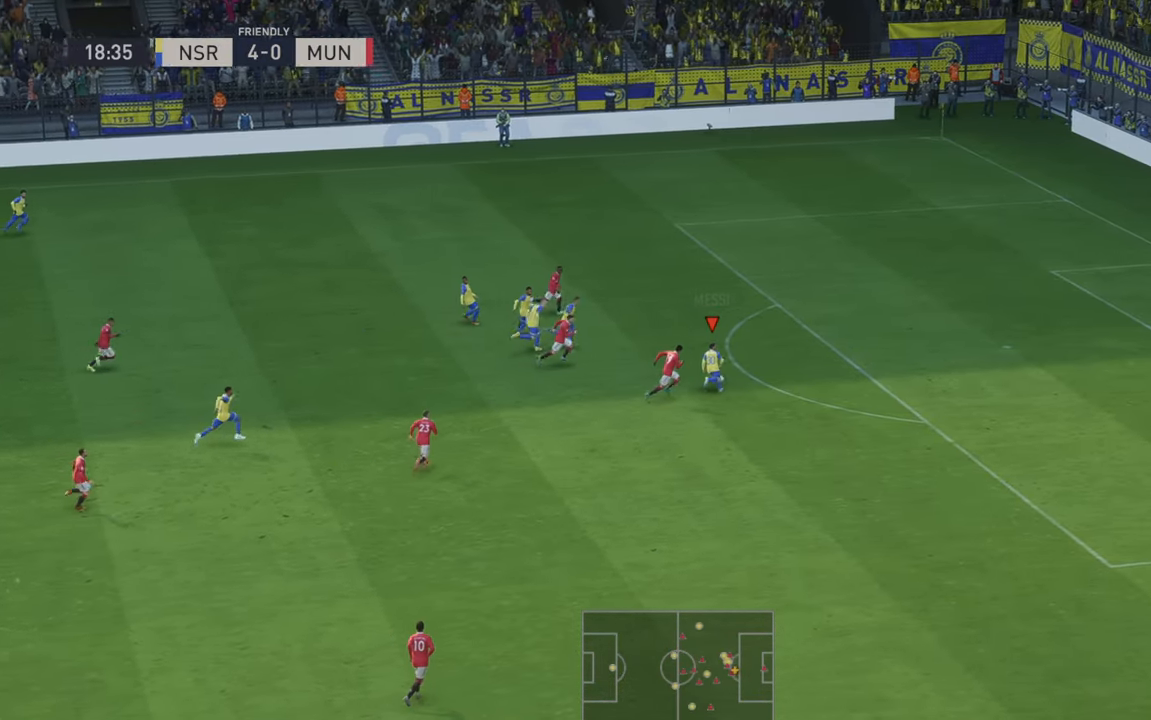
{"buttons": [], "left_stick": "up-right", "right_stick": "center", "events": []}
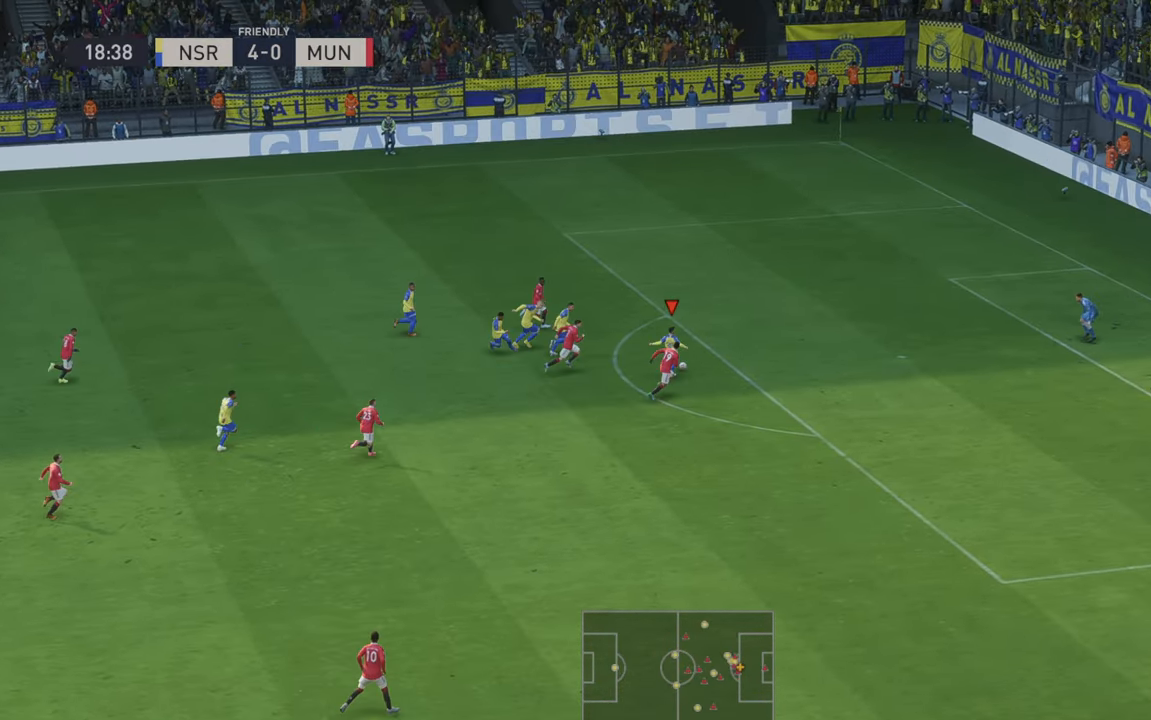
{"buttons": [], "left_stick": "down-right", "right_stick": "center", "events": [[267, "B", "down"], [317, "B", "up"], [317, "left_stick", "down-right"]]}
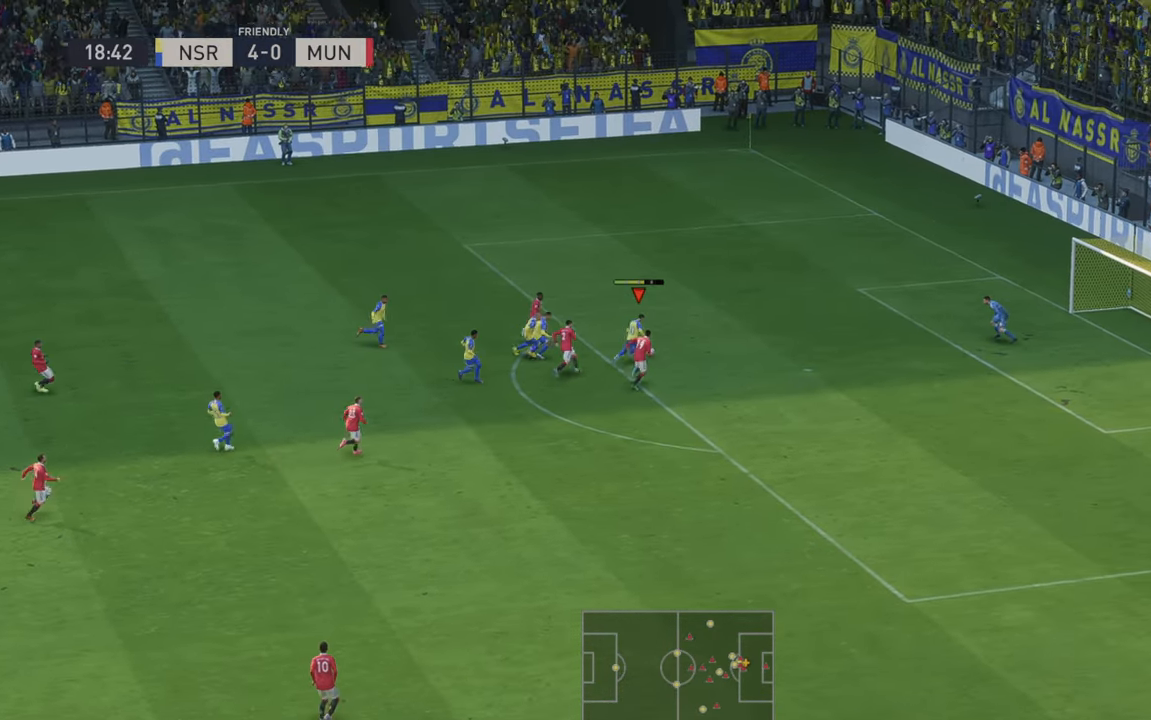
{"buttons": [], "left_stick": "down-right", "right_stick": "center", "events": []}
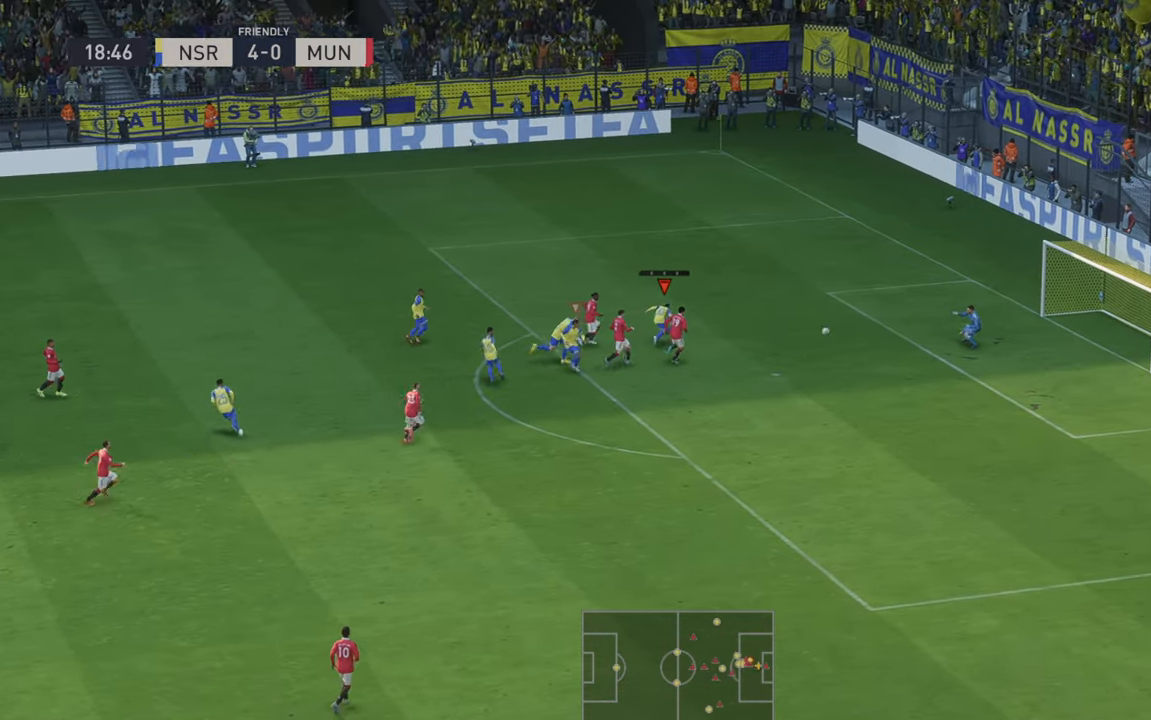
{"buttons": [], "left_stick": "center", "right_stick": "center", "events": [[67, "left_stick", "center"]]}
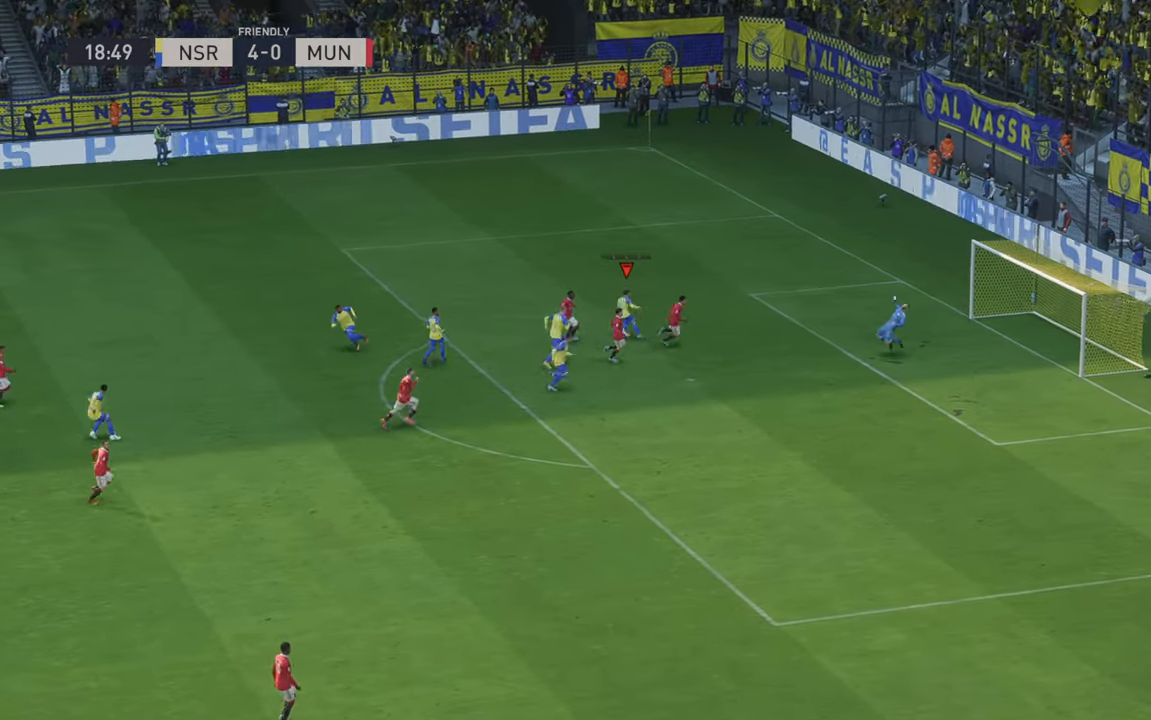
{"buttons": [], "left_stick": "center", "right_stick": "center", "events": []}
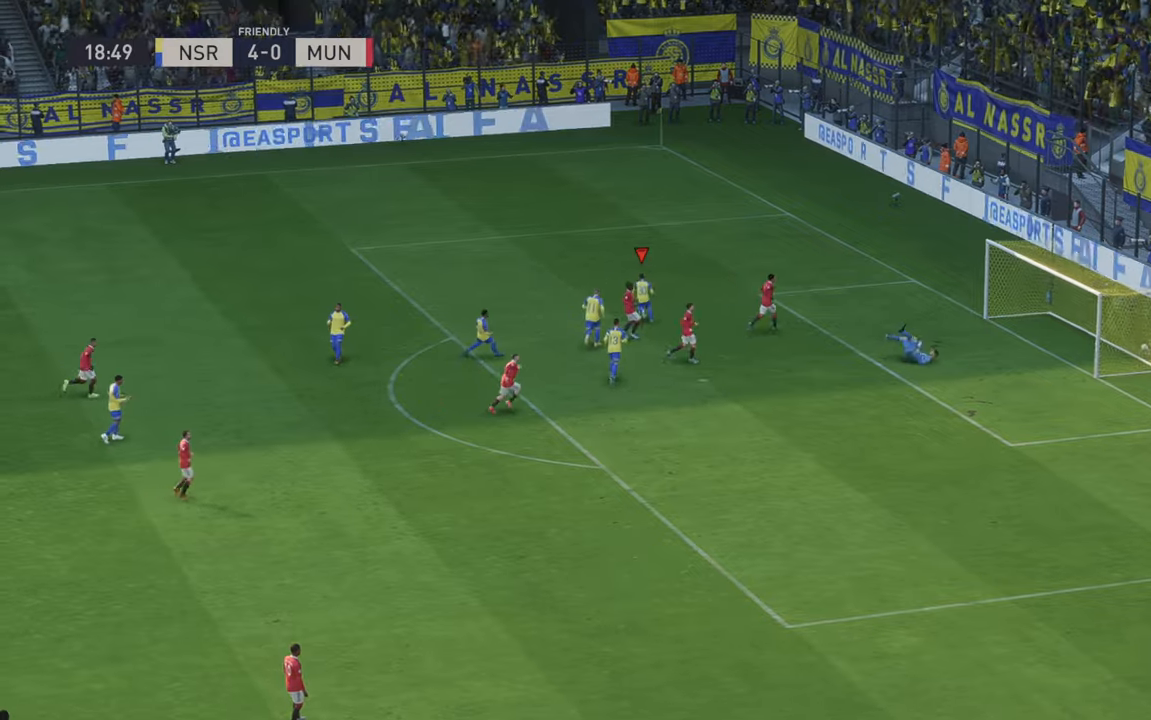
{"buttons": [], "left_stick": "center", "right_stick": "center", "events": []}
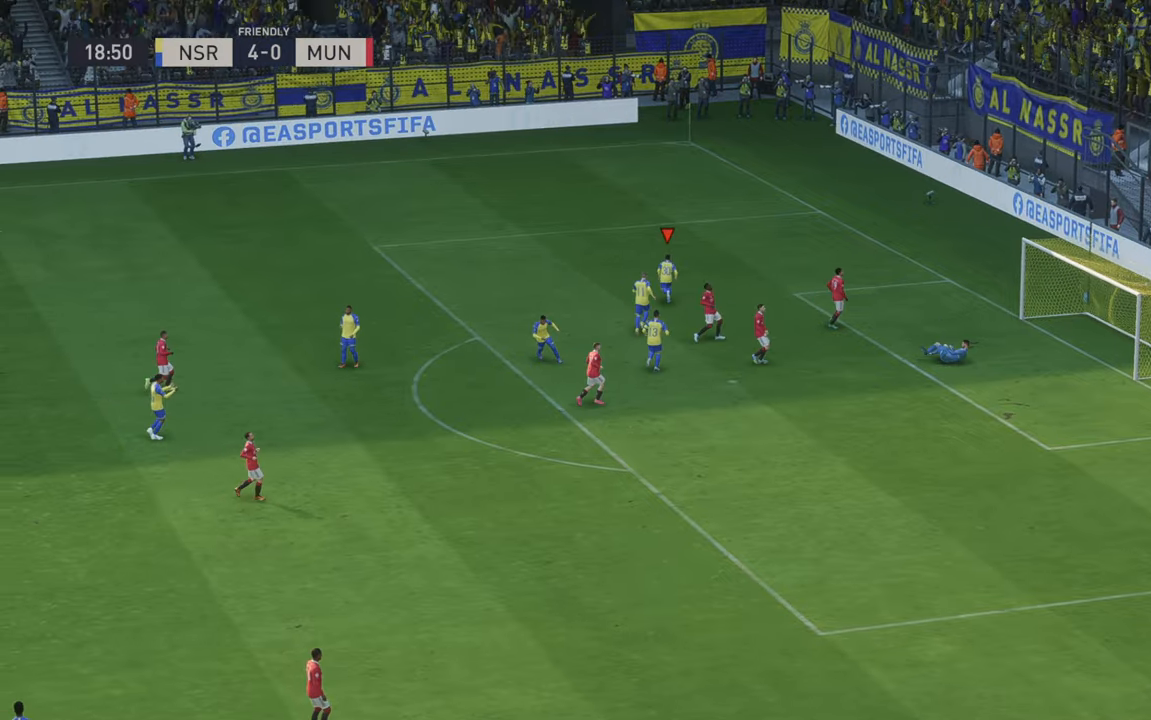
{"buttons": [], "left_stick": "center", "right_stick": "center", "events": [[150, "B", "down"], [433, "B", "up"]]}
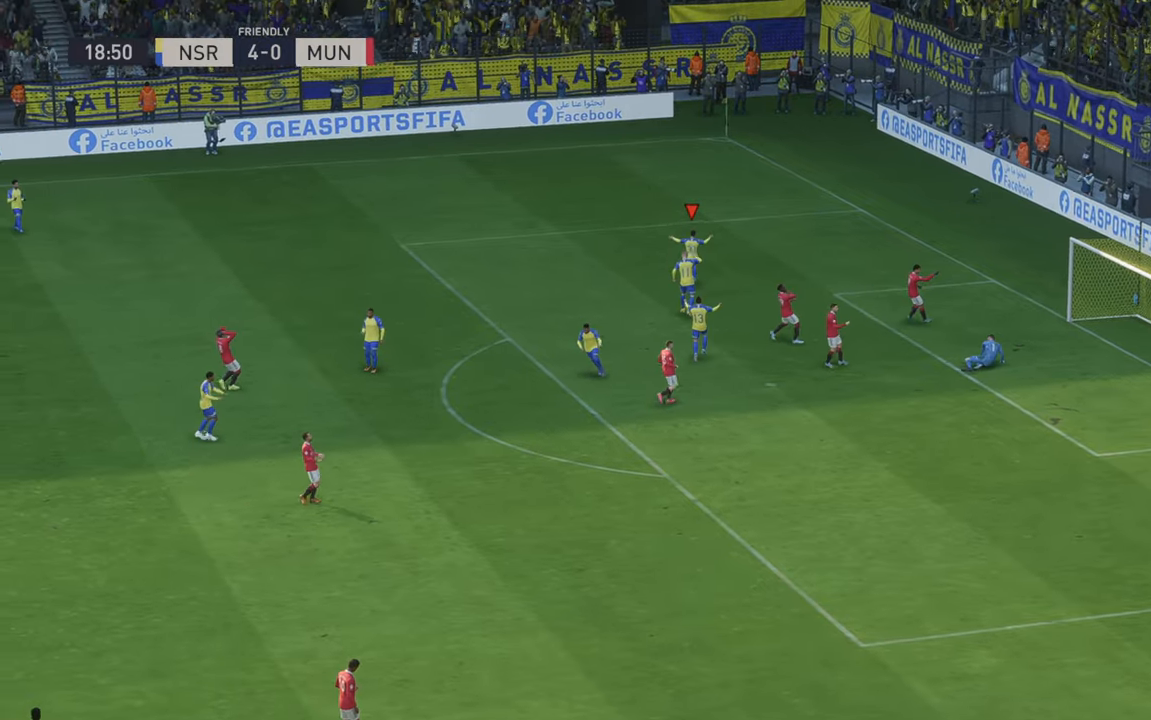
{"buttons": [], "left_stick": "center", "right_stick": "center", "events": []}